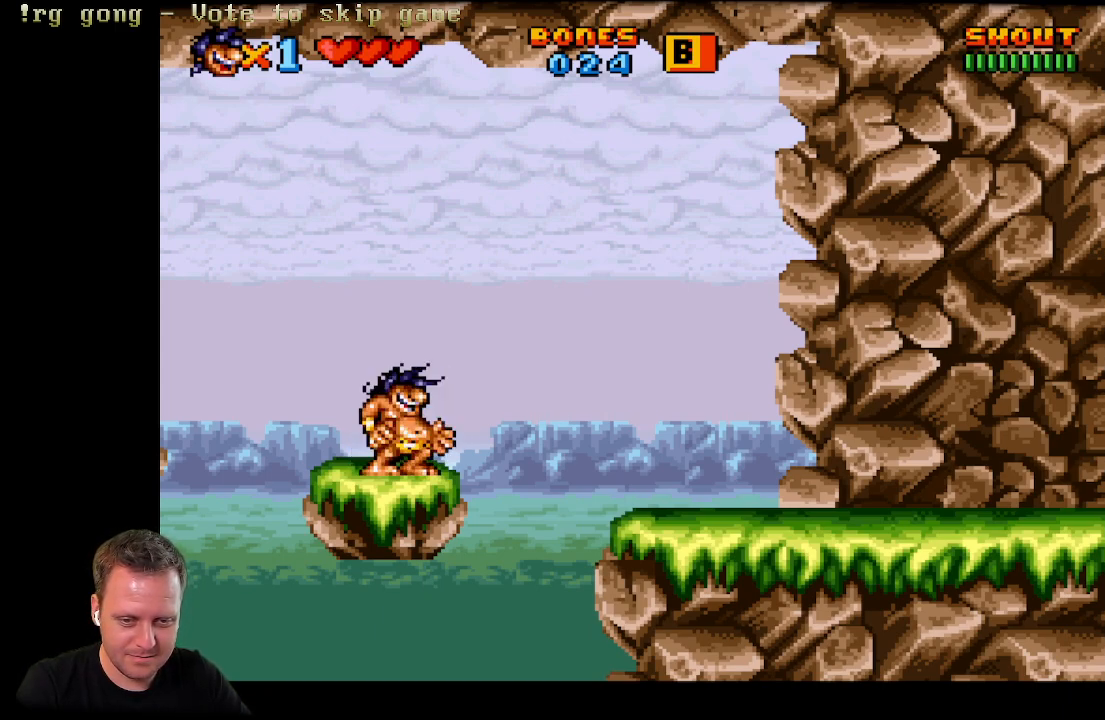
Gameplay with a controller (Xbox layout); each line is a JSON object with the inputs held at the frame after it. "events" lists button and stick changes between this image and that frame as [ms after this image, input, new state], when the widget could be followed in between.
{"buttons": ["R1"], "left_stick": "center", "right_stick": "center", "events": [[117, "R1", "down"], [233, "R1", "up"], [333, "L1", "down"], [383, "L1", "up"], [417, "R1", "down"]]}
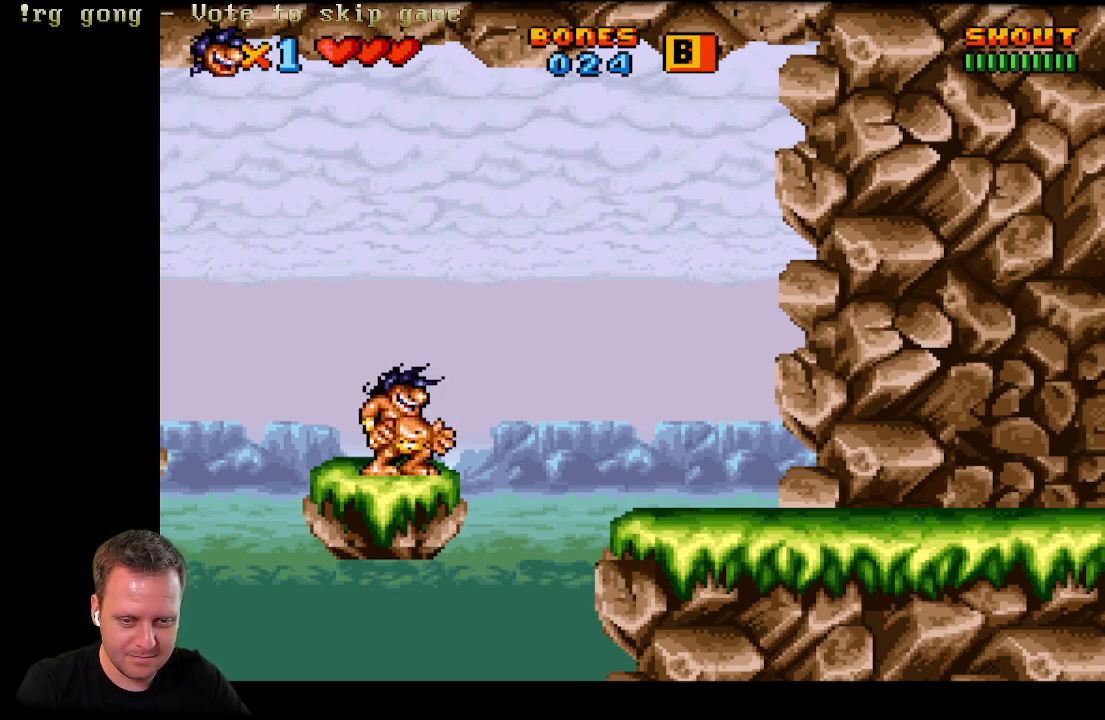
{"buttons": [], "left_stick": "center", "right_stick": "center", "events": [[33, "R1", "up"], [117, "L1", "down"], [217, "L1", "up"], [250, "R1", "down"], [350, "R1", "up"]]}
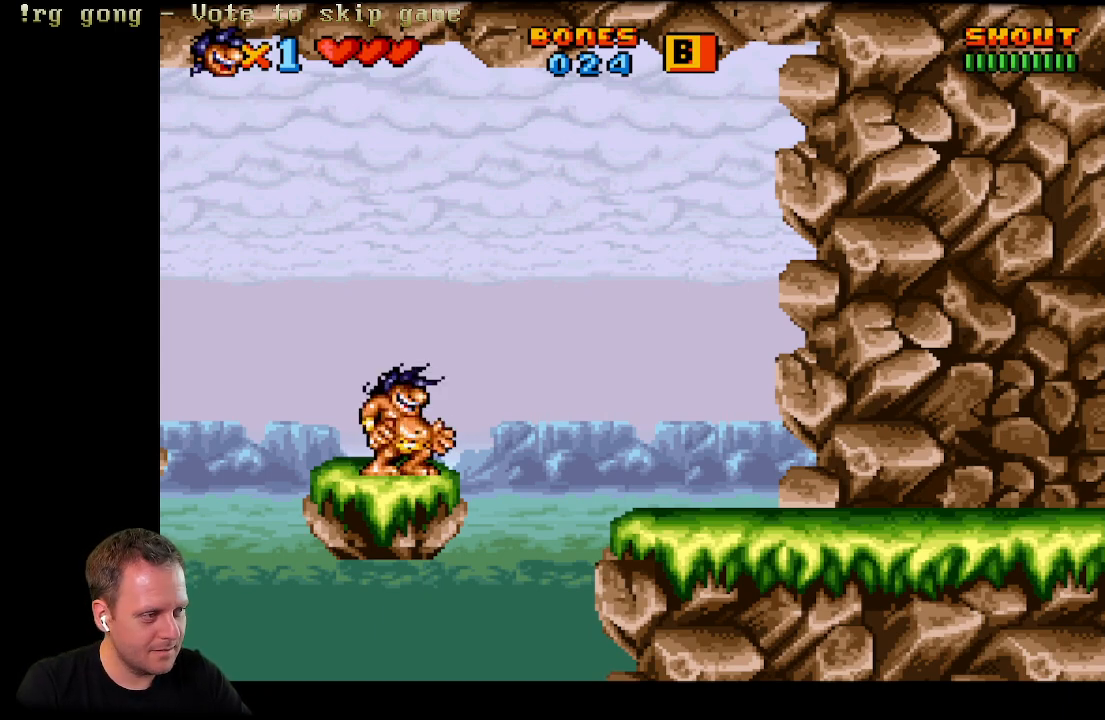
{"buttons": ["A", "DPAD_RIGHT"], "left_stick": "center", "right_stick": "center", "events": [[167, "A", "down"], [167, "DPAD_RIGHT", "down"]]}
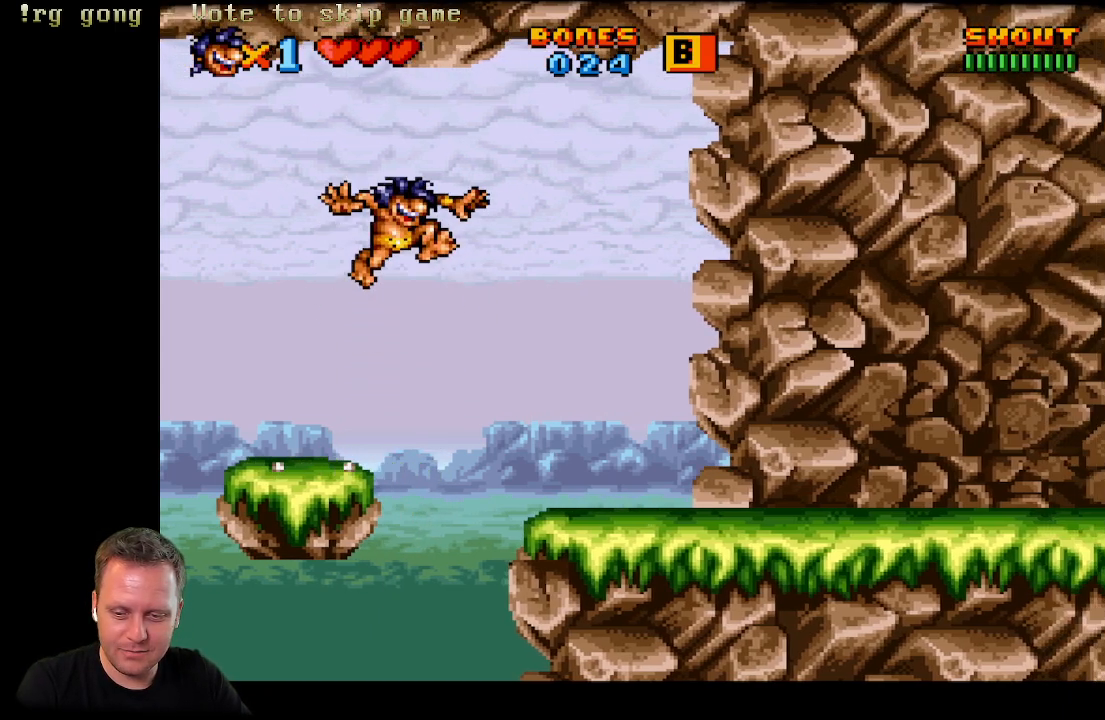
{"buttons": ["L1", "DPAD_RIGHT"], "left_stick": "center", "right_stick": "center", "events": [[67, "A", "up"], [417, "L1", "down"]]}
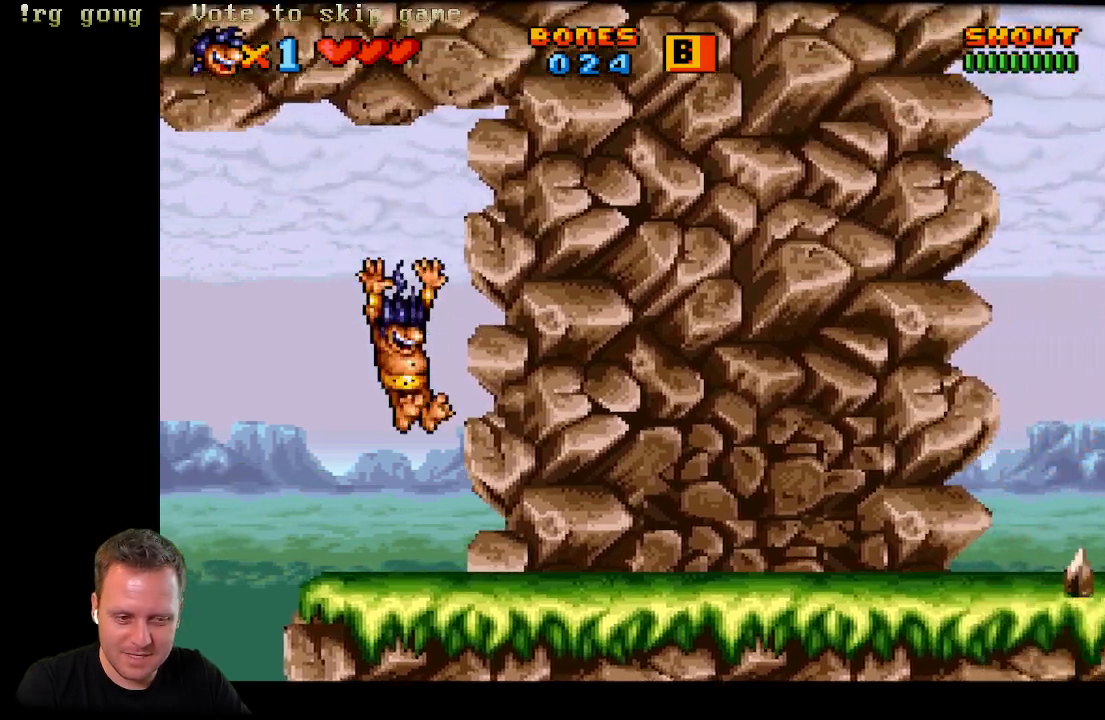
{"buttons": ["DPAD_RIGHT"], "left_stick": "center", "right_stick": "center", "events": [[33, "L1", "up"]]}
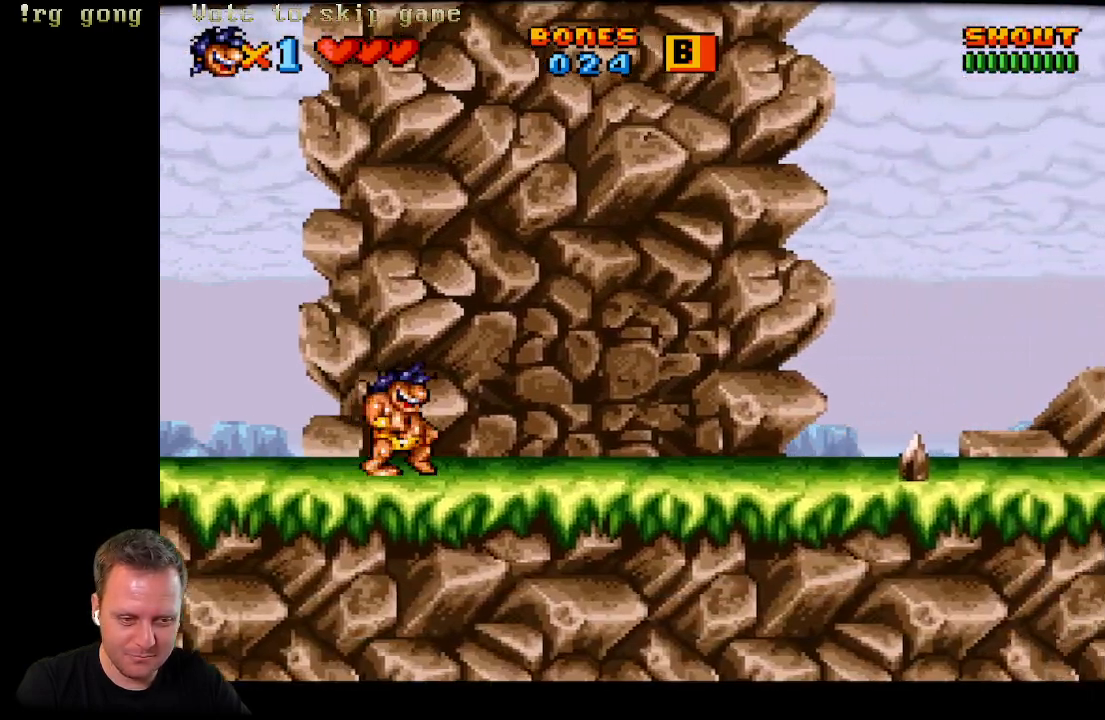
{"buttons": ["DPAD_RIGHT"], "left_stick": "center", "right_stick": "center", "events": [[283, "L1", "down"], [433, "L1", "up"]]}
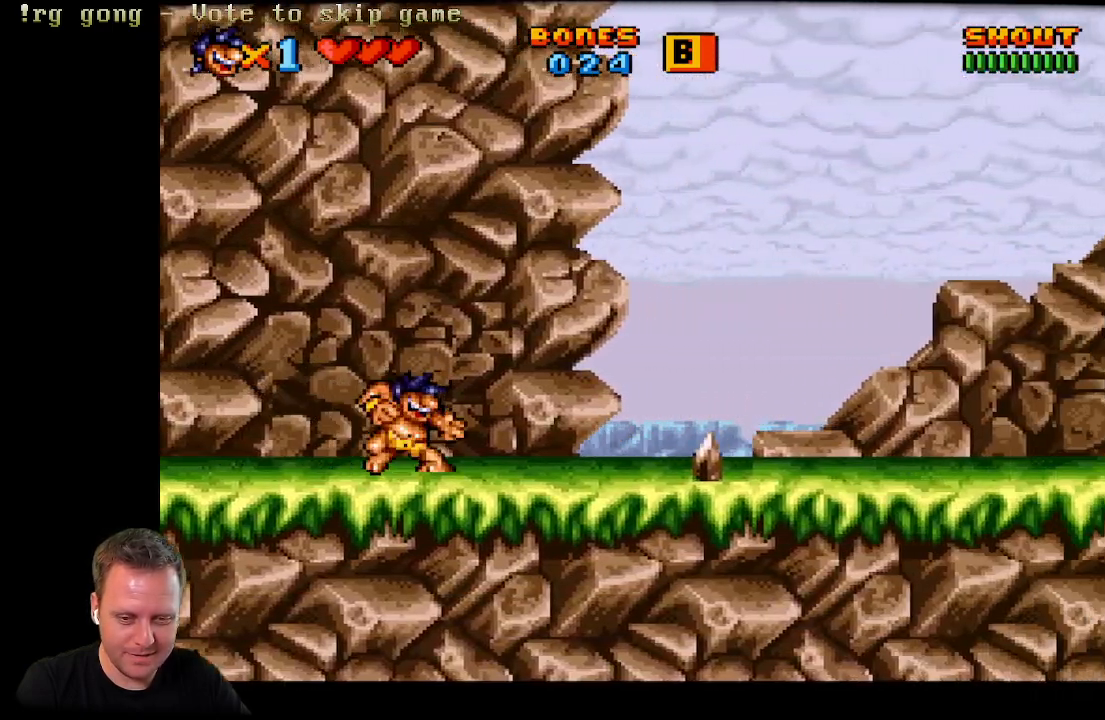
{"buttons": ["A", "DPAD_RIGHT"], "left_stick": "center", "right_stick": "center", "events": [[133, "L1", "down"], [233, "L1", "up"], [317, "A", "down"]]}
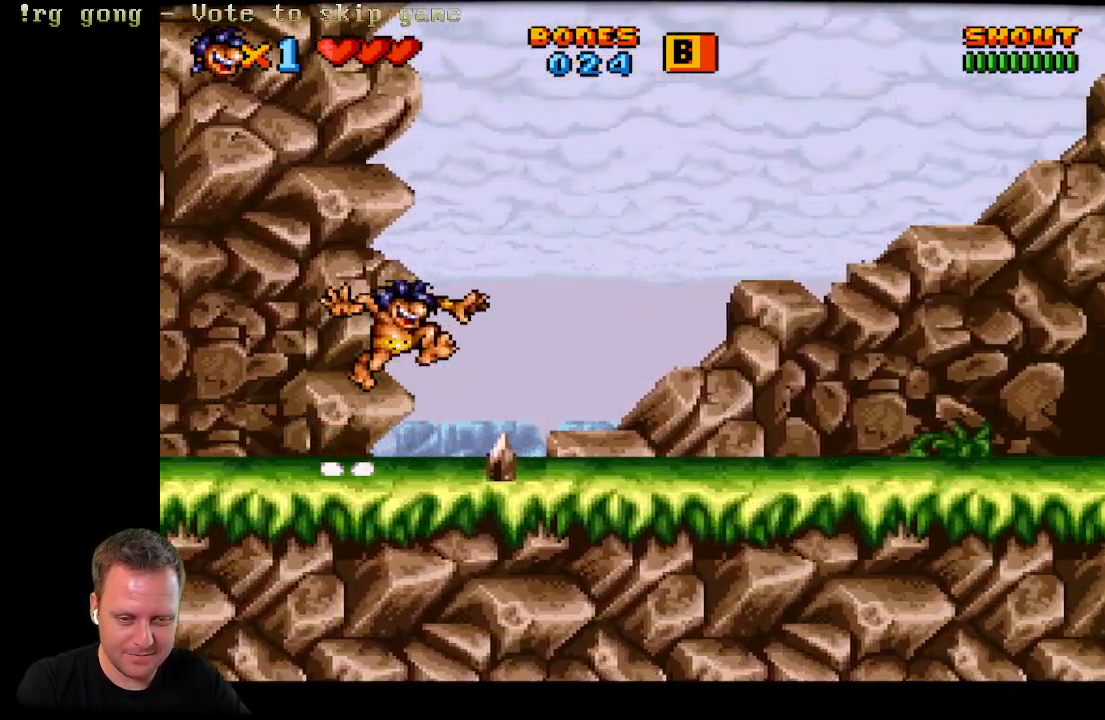
{"buttons": ["DPAD_RIGHT"], "left_stick": "center", "right_stick": "center", "events": [[283, "A", "up"]]}
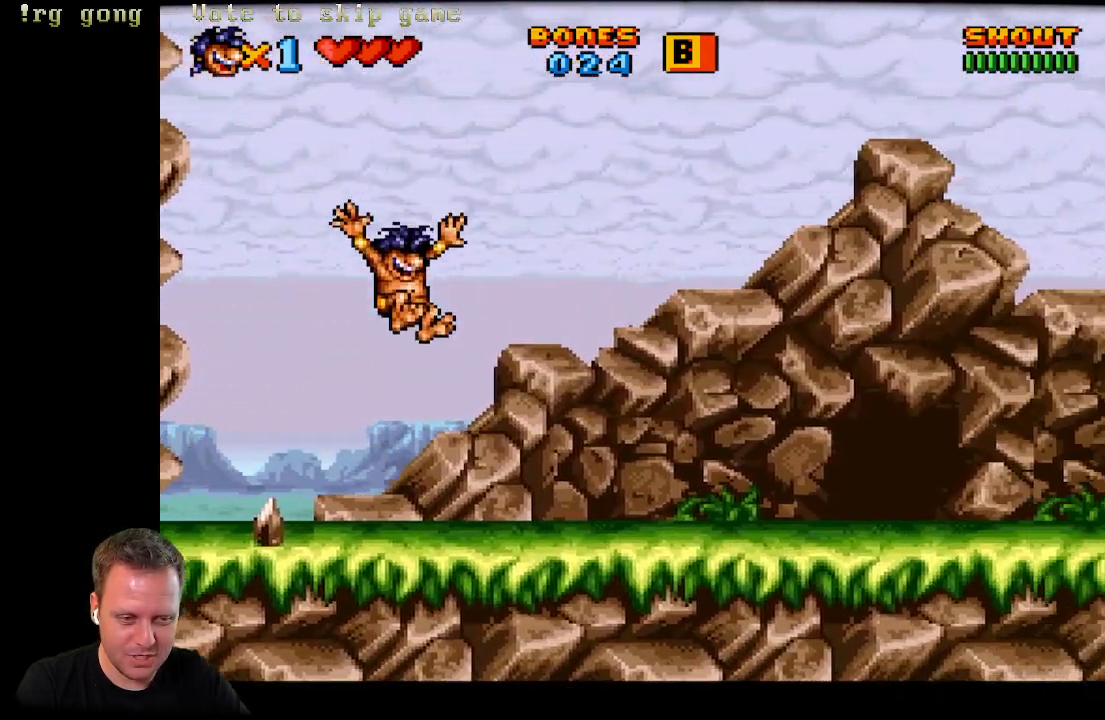
{"buttons": ["DPAD_RIGHT"], "left_stick": "center", "right_stick": "center", "events": []}
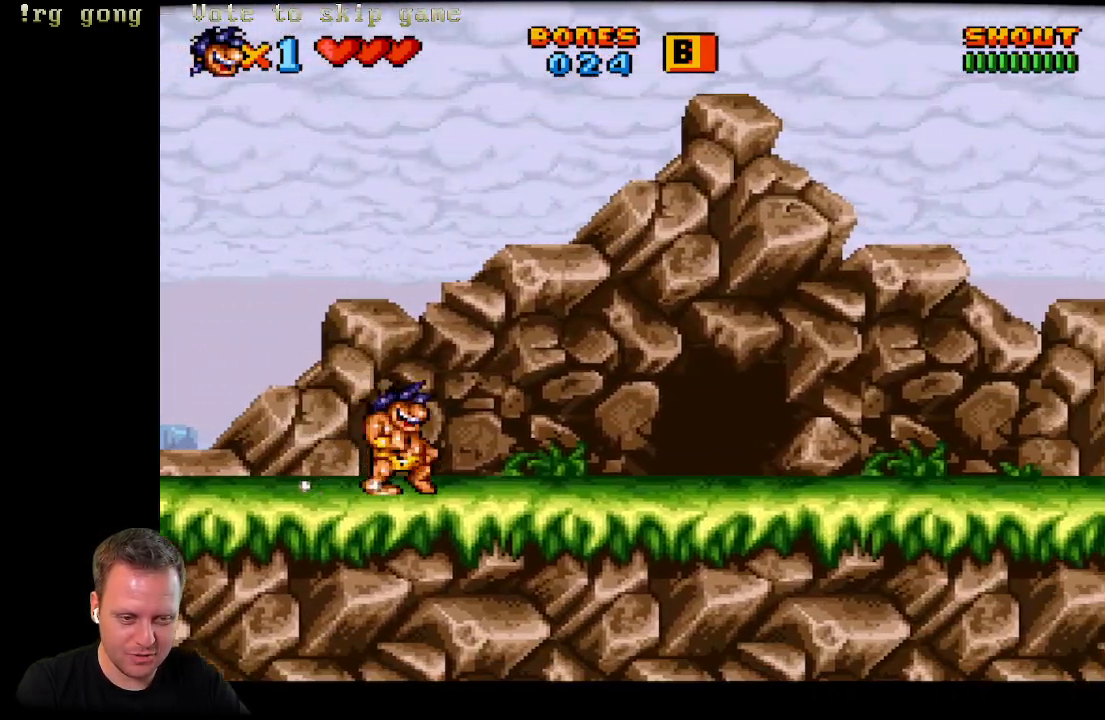
{"buttons": ["DPAD_RIGHT"], "left_stick": "center", "right_stick": "center", "events": []}
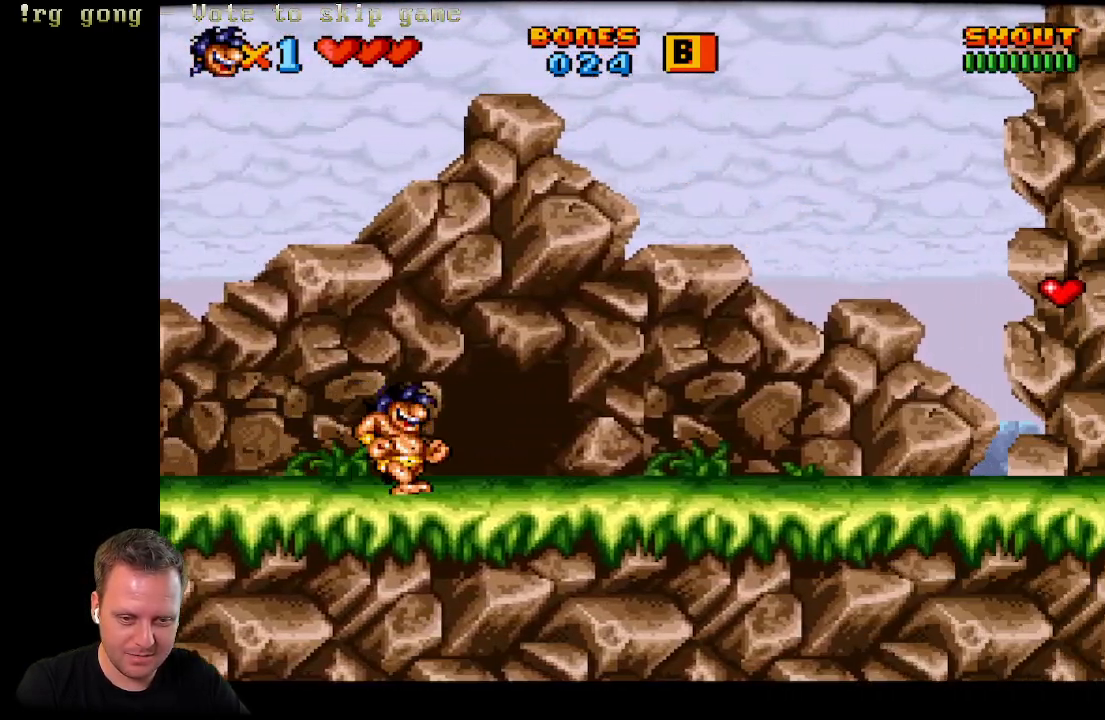
{"buttons": ["DPAD_UP"], "left_stick": "center", "right_stick": "center", "events": [[83, "DPAD_RIGHT", "up"], [250, "DPAD_UP", "down"], [417, "DPAD_UP", "up"], [467, "DPAD_UP", "down"]]}
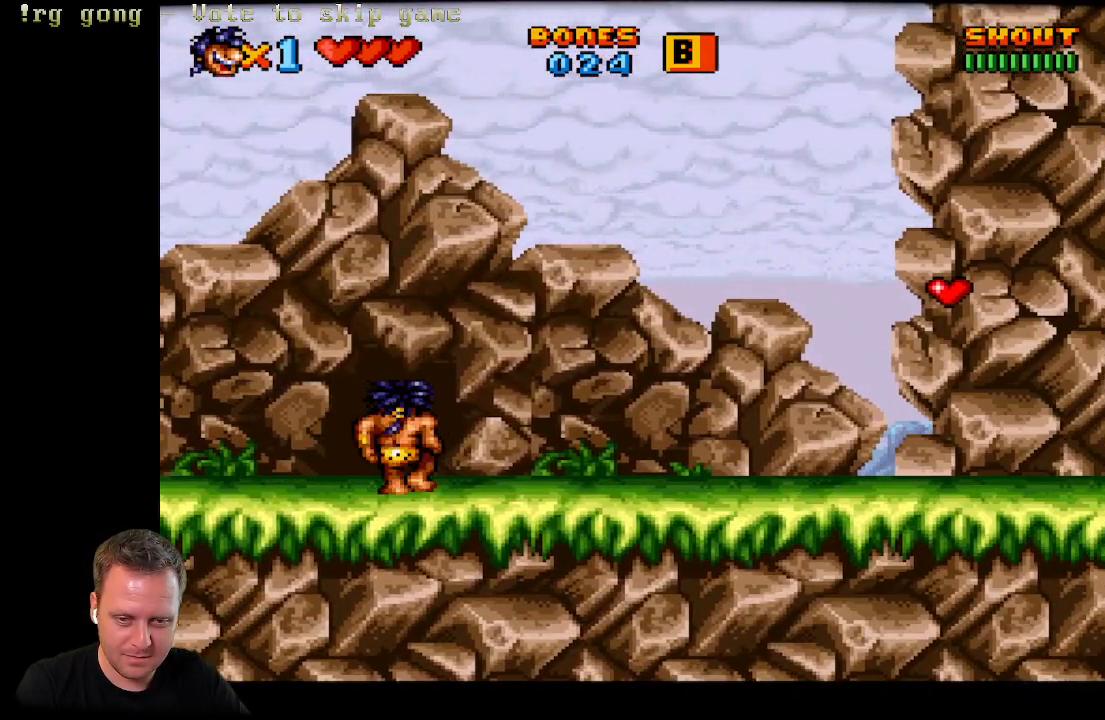
{"buttons": [], "left_stick": "center", "right_stick": "center", "events": [[83, "DPAD_UP", "up"], [183, "DPAD_UP", "down"], [300, "DPAD_UP", "up"]]}
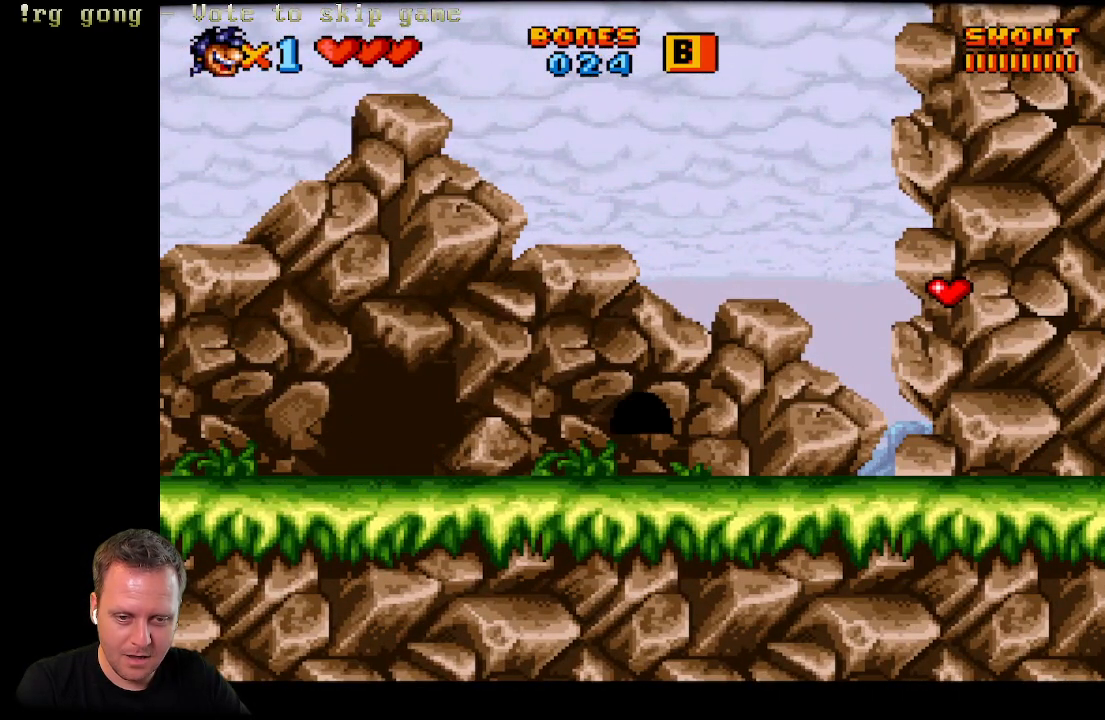
{"buttons": [], "left_stick": "center", "right_stick": "center", "events": []}
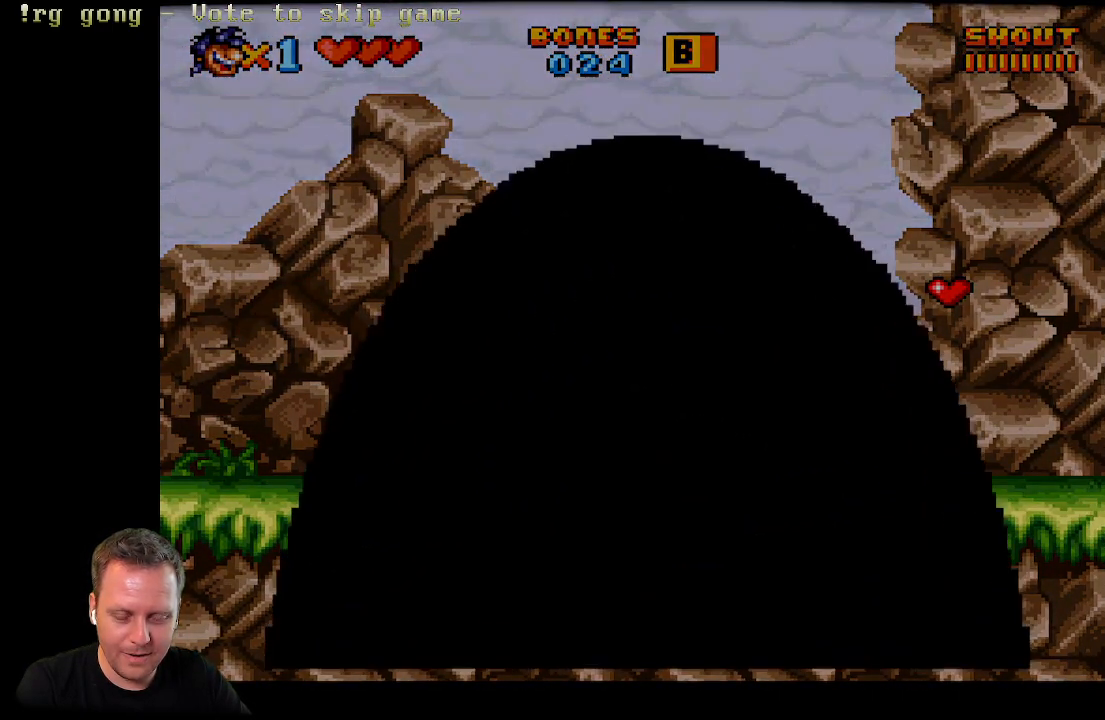
{"buttons": [], "left_stick": "center", "right_stick": "center", "events": []}
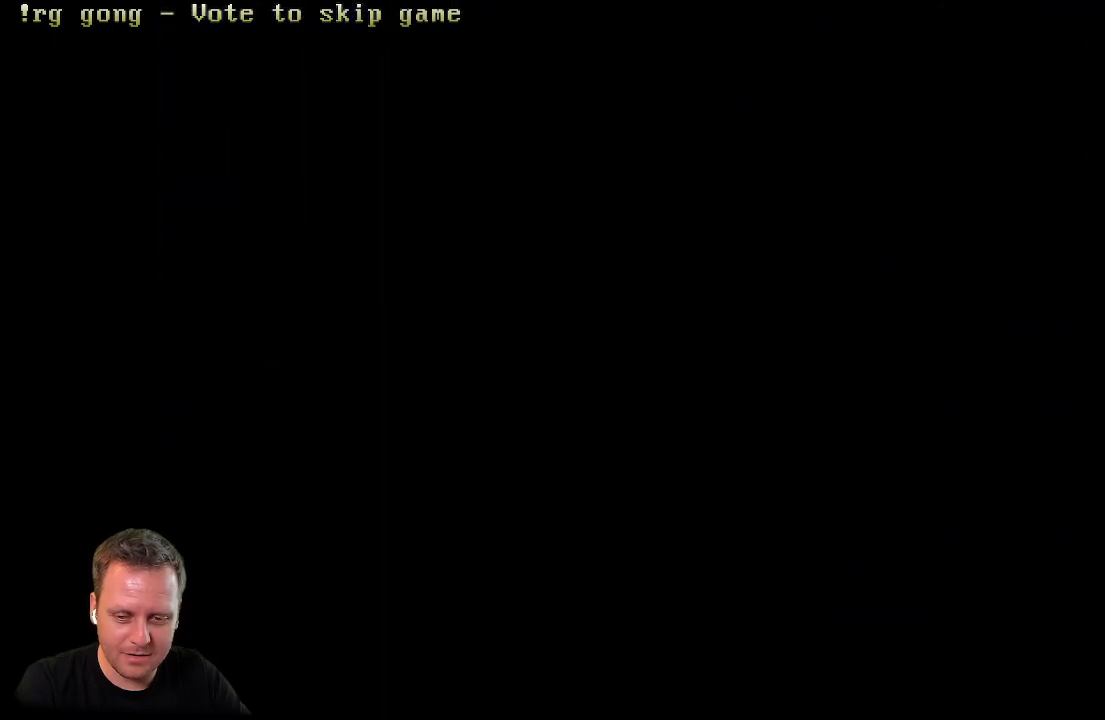
{"buttons": [], "left_stick": "center", "right_stick": "center", "events": []}
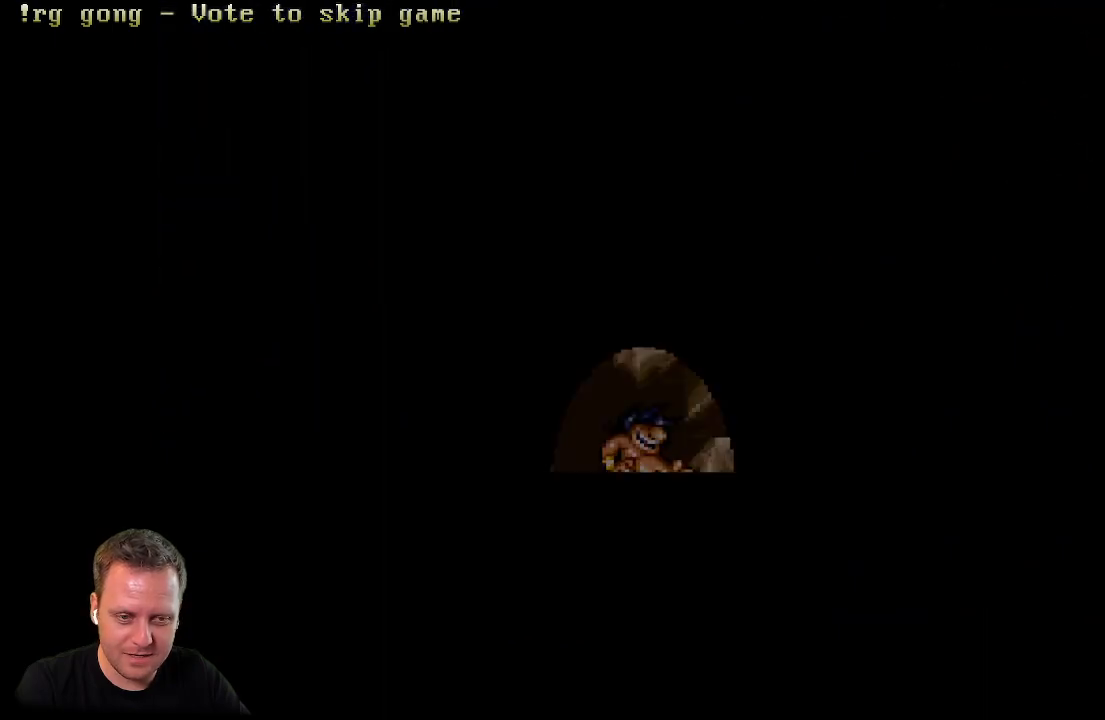
{"buttons": [], "left_stick": "center", "right_stick": "center", "events": []}
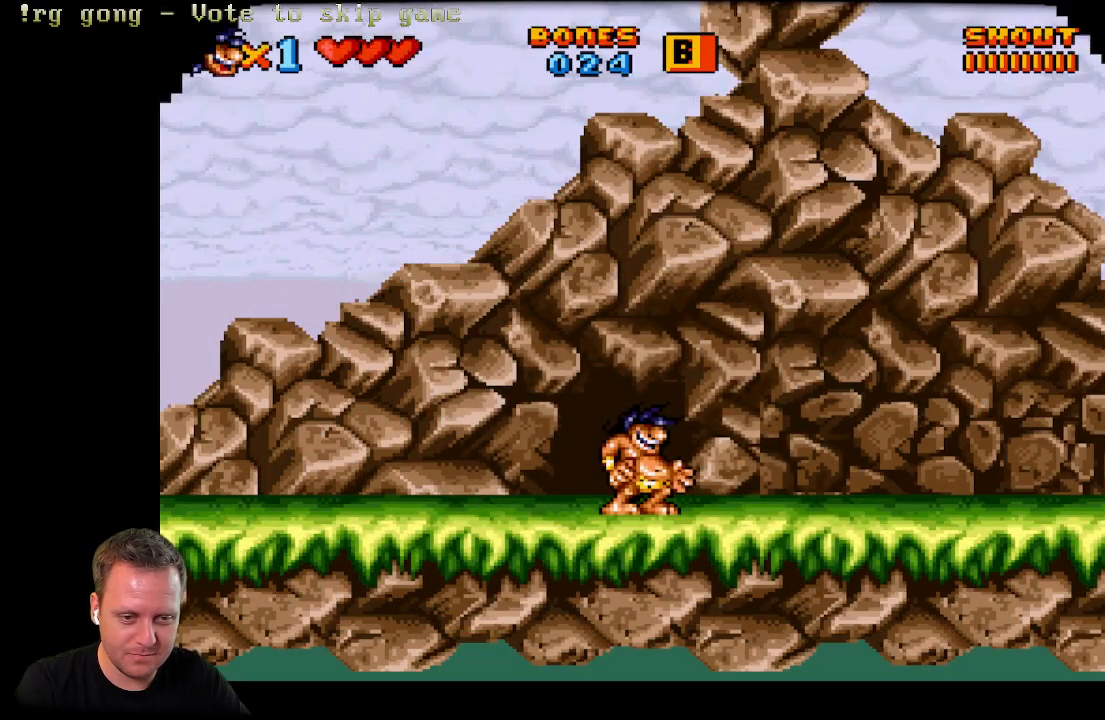
{"buttons": ["DPAD_RIGHT"], "left_stick": "center", "right_stick": "center", "events": [[483, "DPAD_RIGHT", "down"]]}
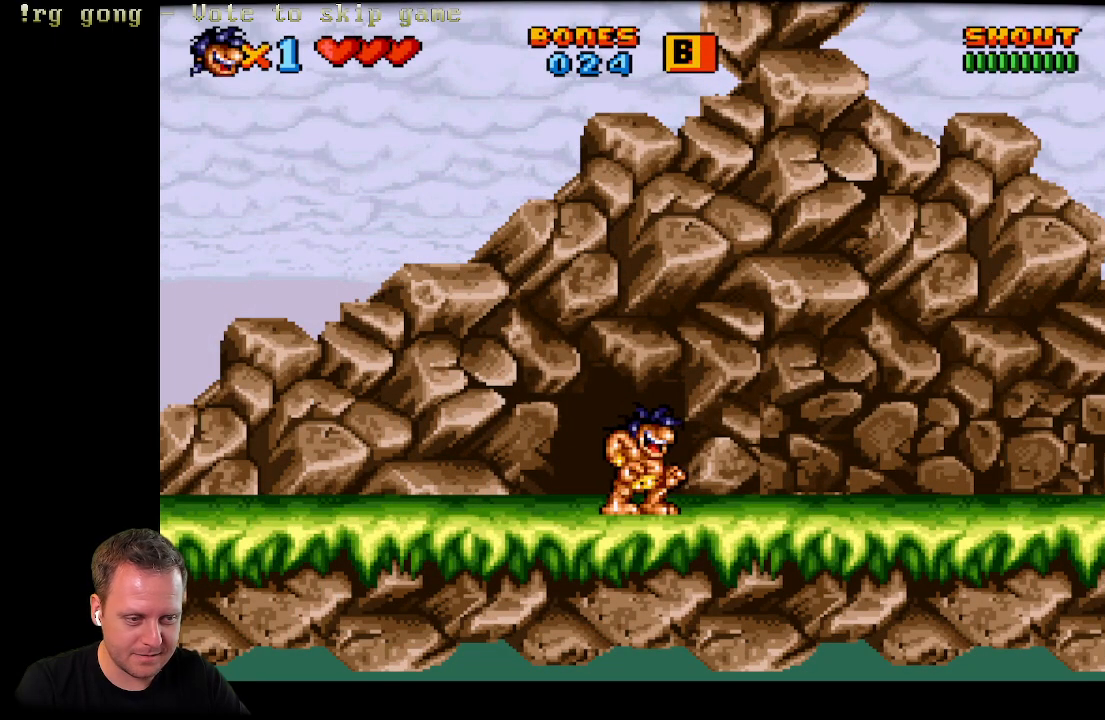
{"buttons": ["DPAD_RIGHT"], "left_stick": "center", "right_stick": "center", "events": []}
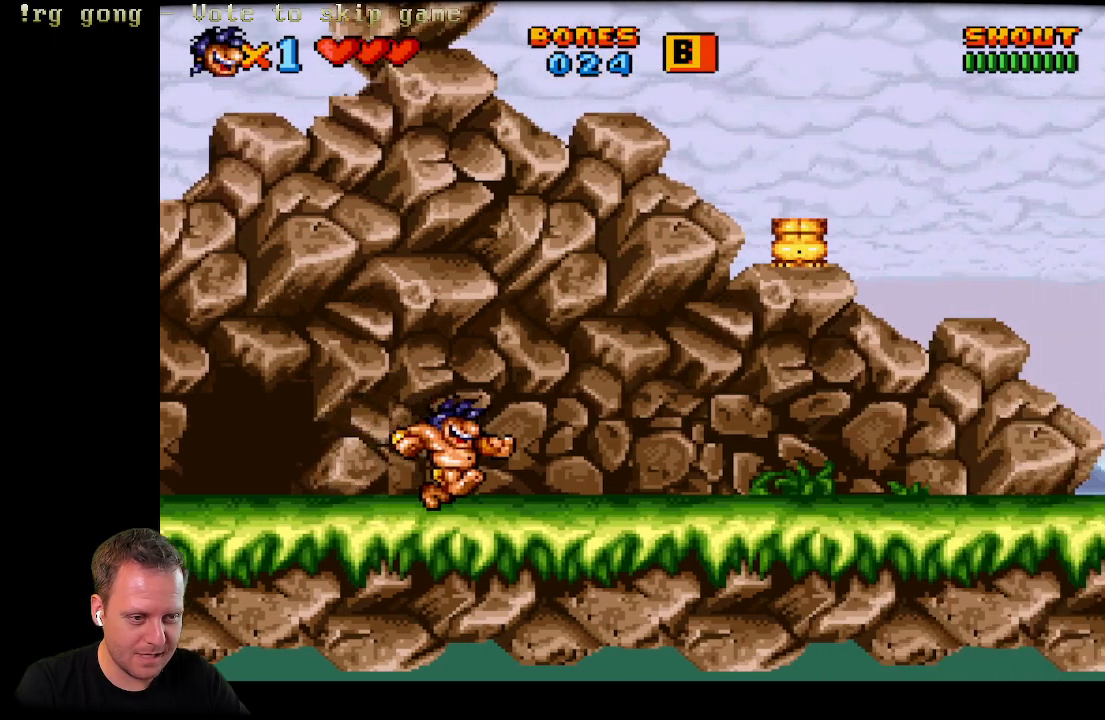
{"buttons": [], "left_stick": "center", "right_stick": "center", "events": [[17, "DPAD_RIGHT", "up"]]}
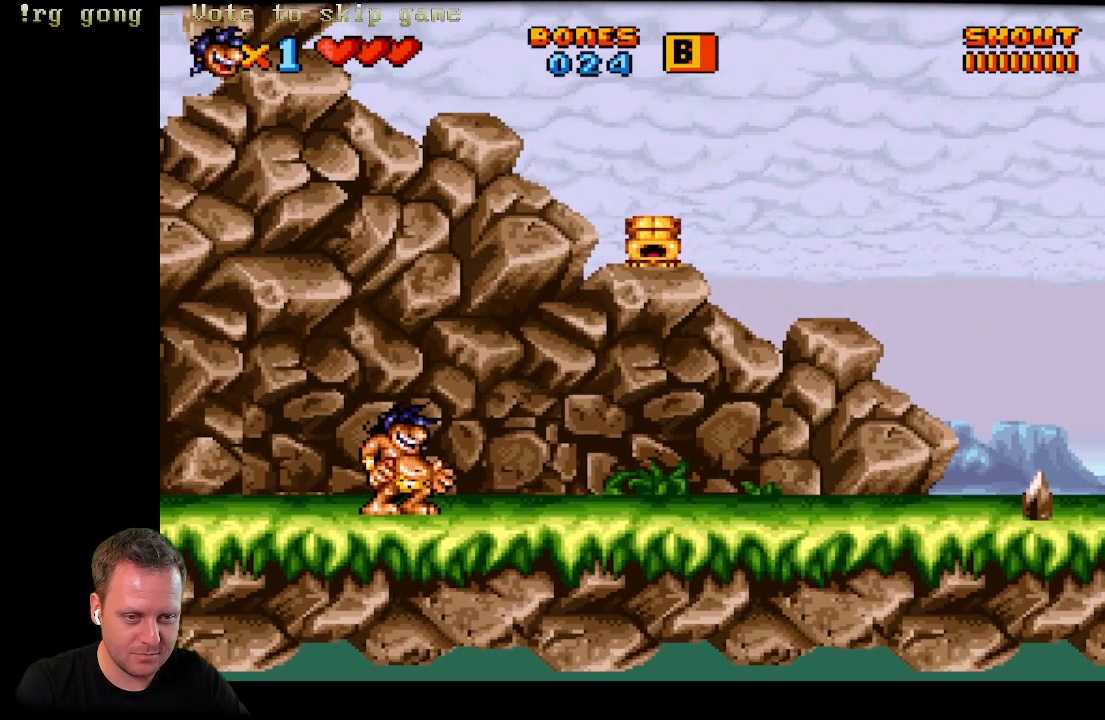
{"buttons": ["A", "DPAD_RIGHT"], "left_stick": "center", "right_stick": "center", "events": [[183, "DPAD_RIGHT", "down"], [350, "A", "down"]]}
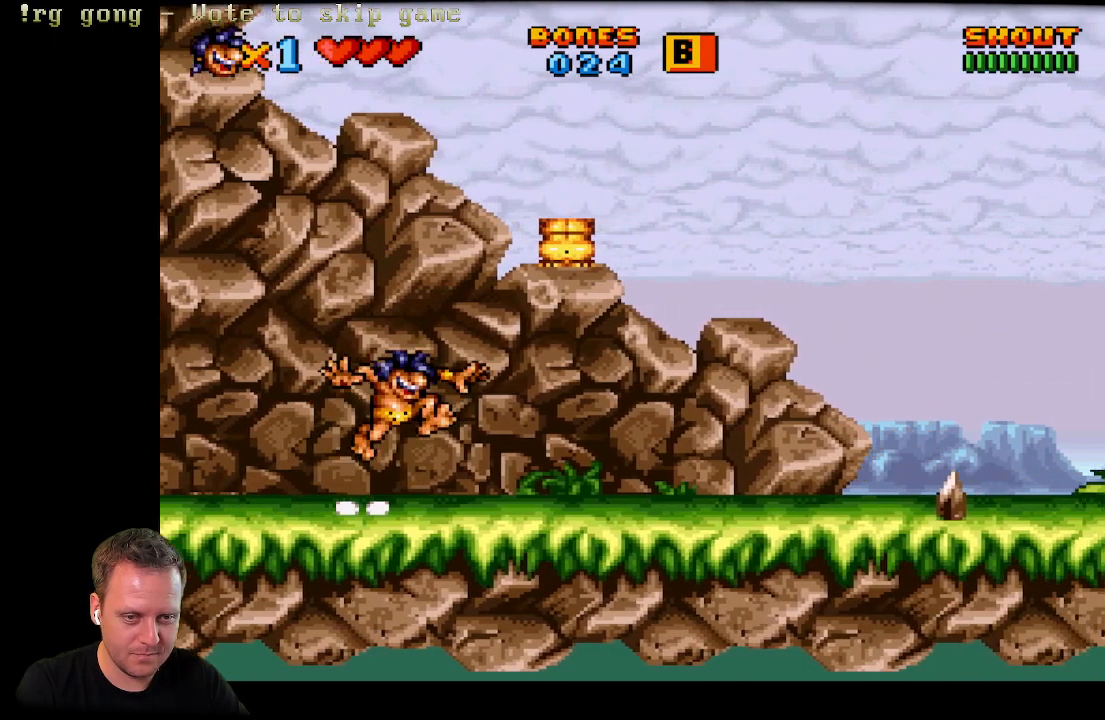
{"buttons": [], "left_stick": "center", "right_stick": "center", "events": [[67, "X", "down"], [283, "A", "up"], [283, "X", "up"], [433, "DPAD_RIGHT", "up"]]}
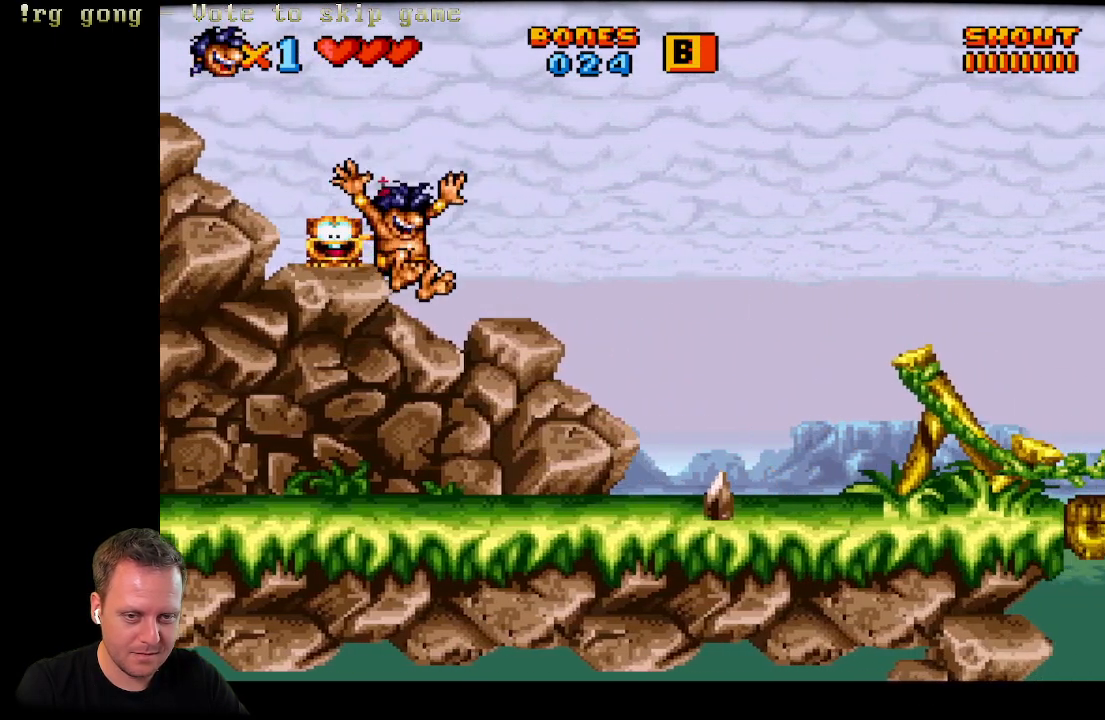
{"buttons": ["DPAD_RIGHT"], "left_stick": "center", "right_stick": "center", "events": [[417, "DPAD_RIGHT", "down"]]}
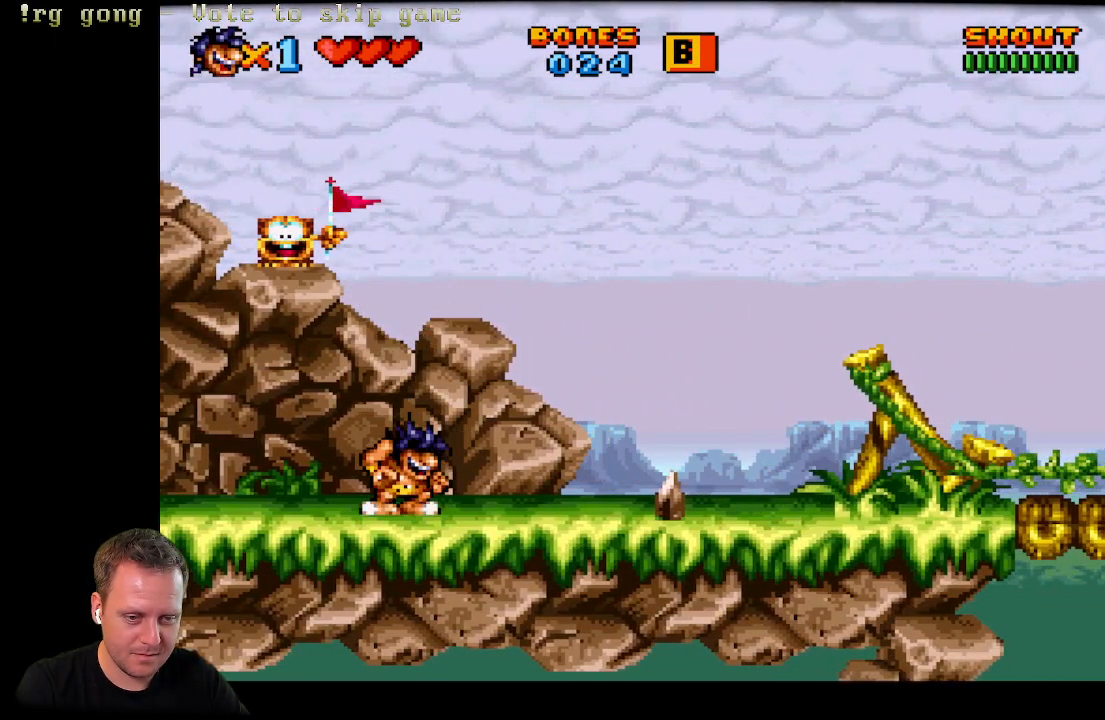
{"buttons": ["A", "DPAD_RIGHT"], "left_stick": "center", "right_stick": "center", "events": [[100, "A", "down"]]}
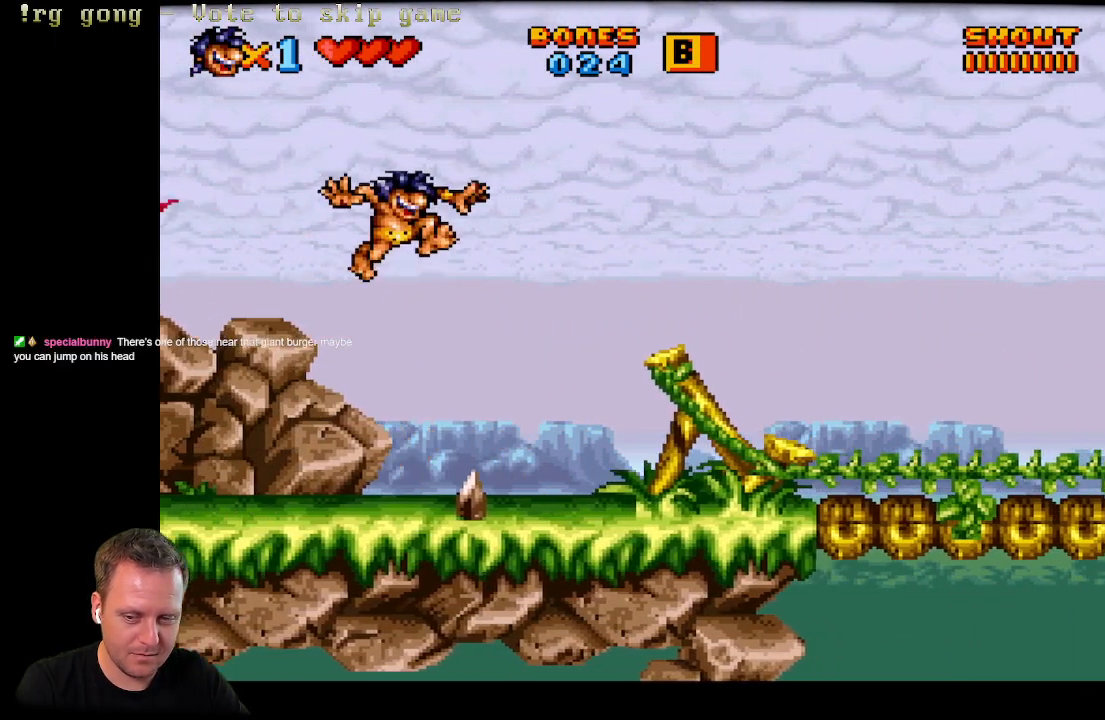
{"buttons": ["DPAD_RIGHT"], "left_stick": "center", "right_stick": "center", "events": [[217, "A", "up"]]}
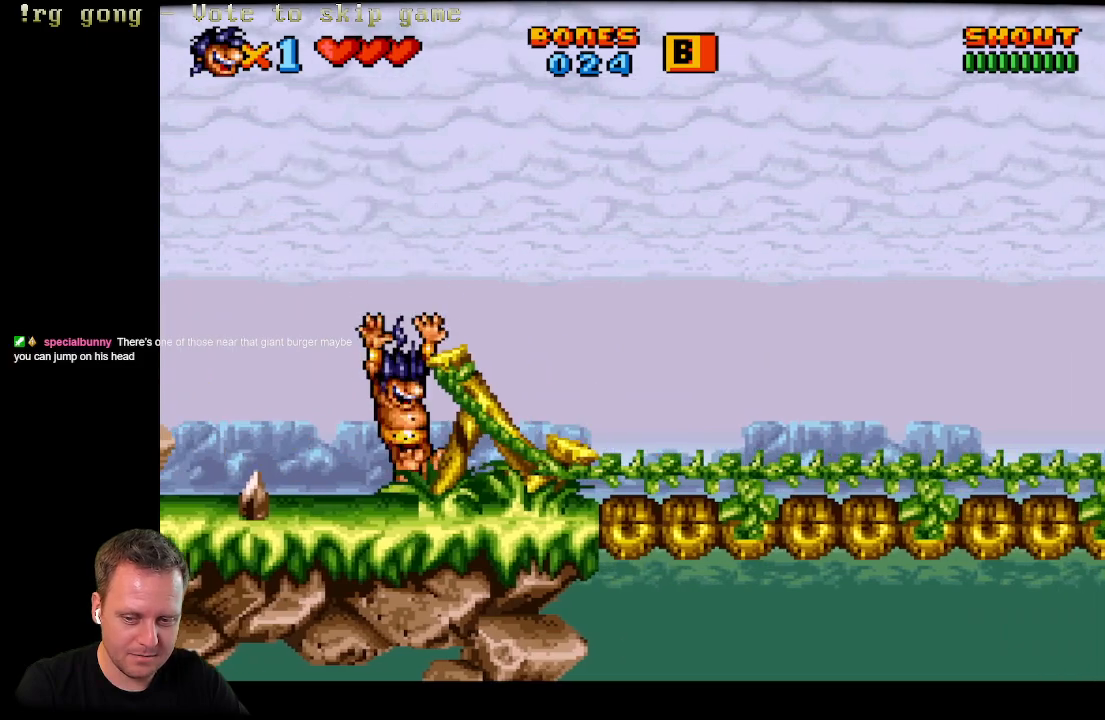
{"buttons": ["DPAD_RIGHT"], "left_stick": "center", "right_stick": "center", "events": []}
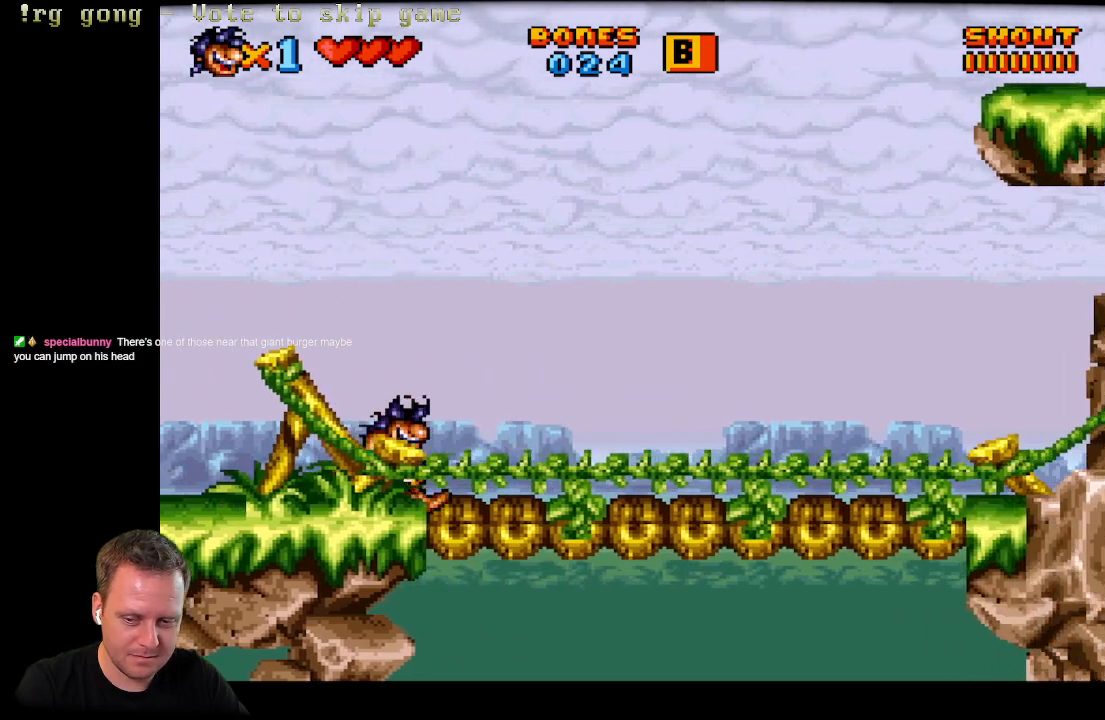
{"buttons": ["DPAD_RIGHT"], "left_stick": "center", "right_stick": "center", "events": []}
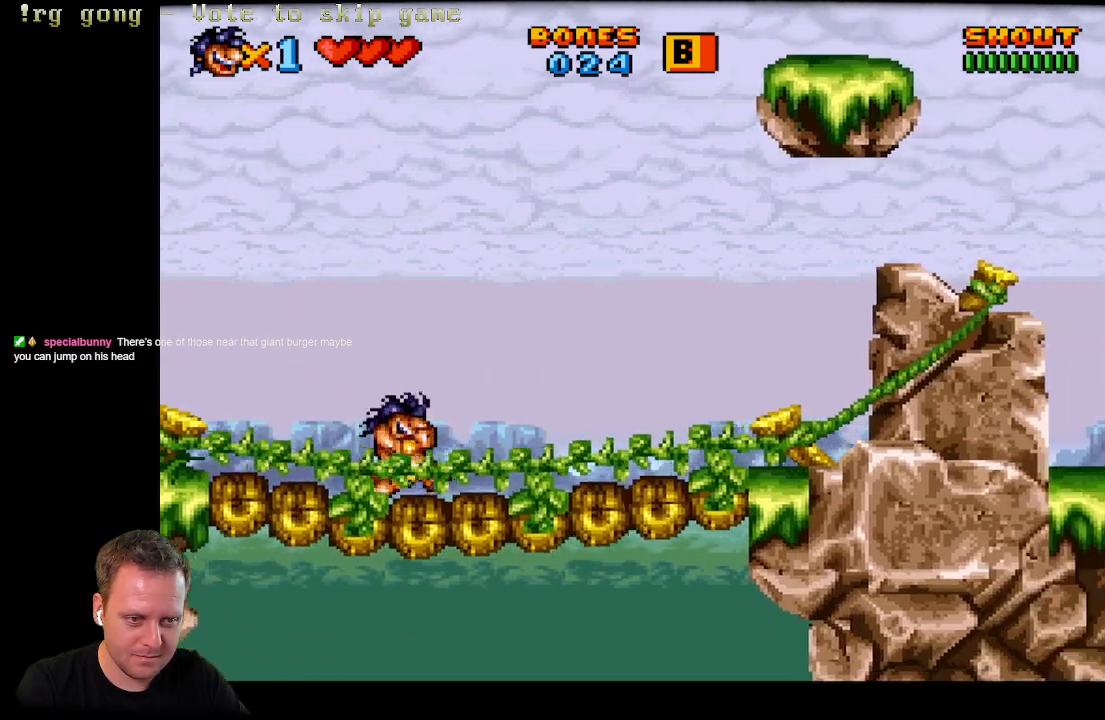
{"buttons": ["DPAD_RIGHT"], "left_stick": "center", "right_stick": "center", "events": []}
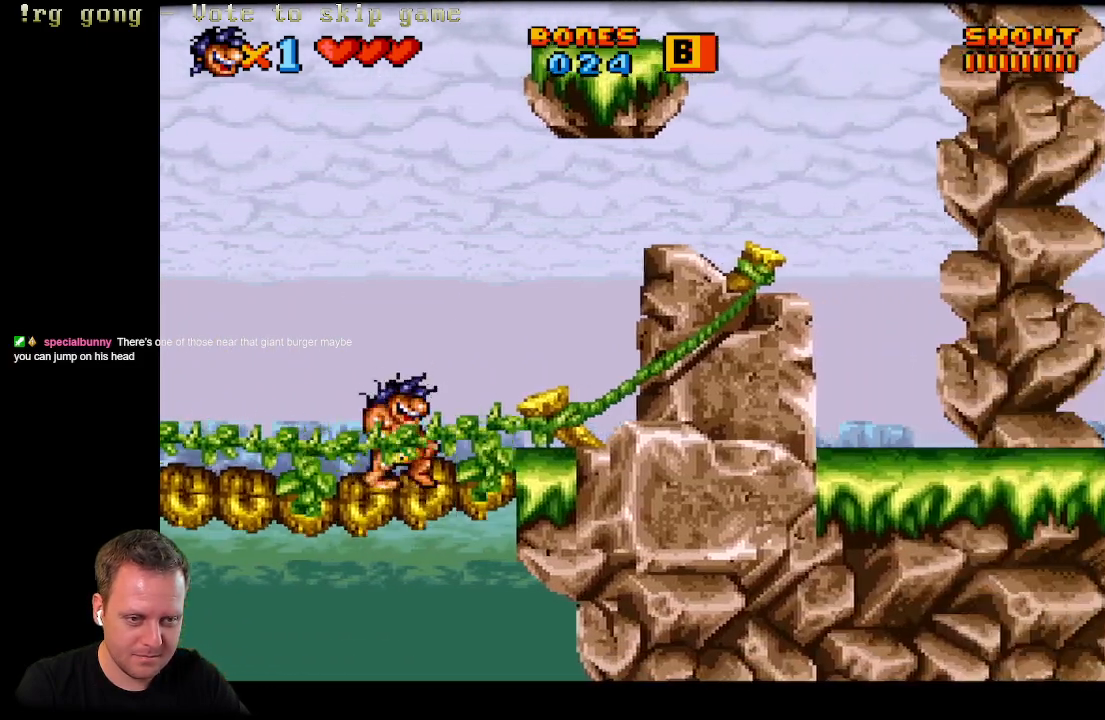
{"buttons": ["A", "DPAD_RIGHT"], "left_stick": "center", "right_stick": "center", "events": [[200, "A", "down"]]}
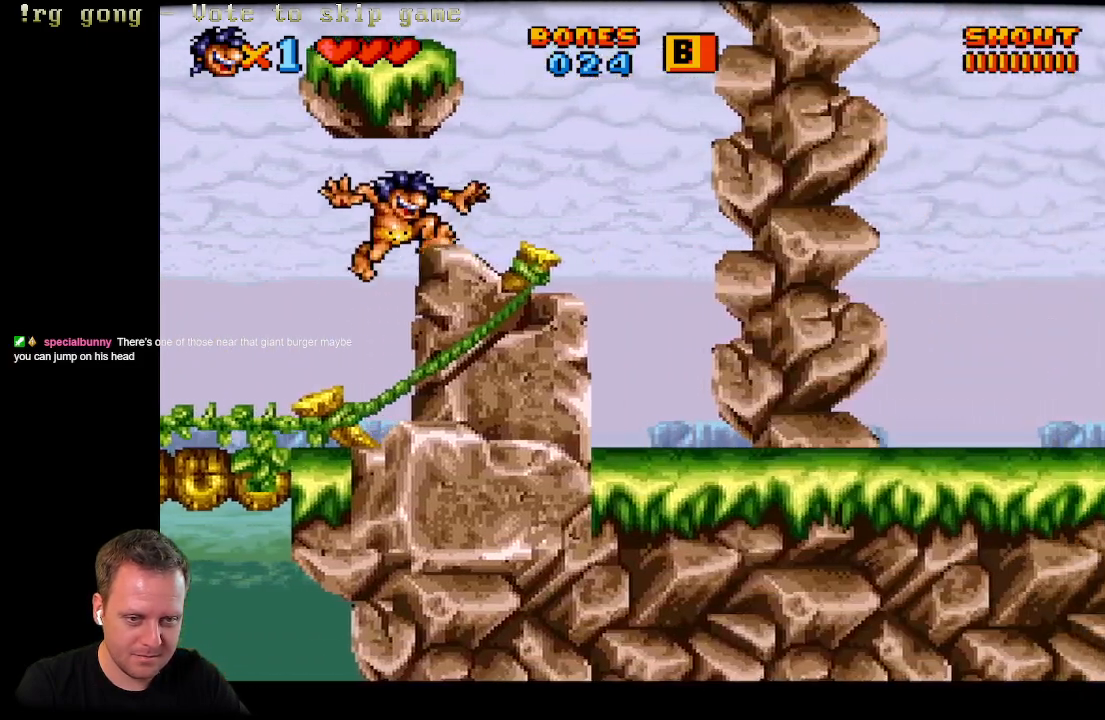
{"buttons": ["A"], "left_stick": "center", "right_stick": "center", "events": [[50, "A", "up"], [83, "DPAD_RIGHT", "up"], [250, "DPAD_LEFT", "down"], [300, "DPAD_LEFT", "up"], [500, "A", "down"]]}
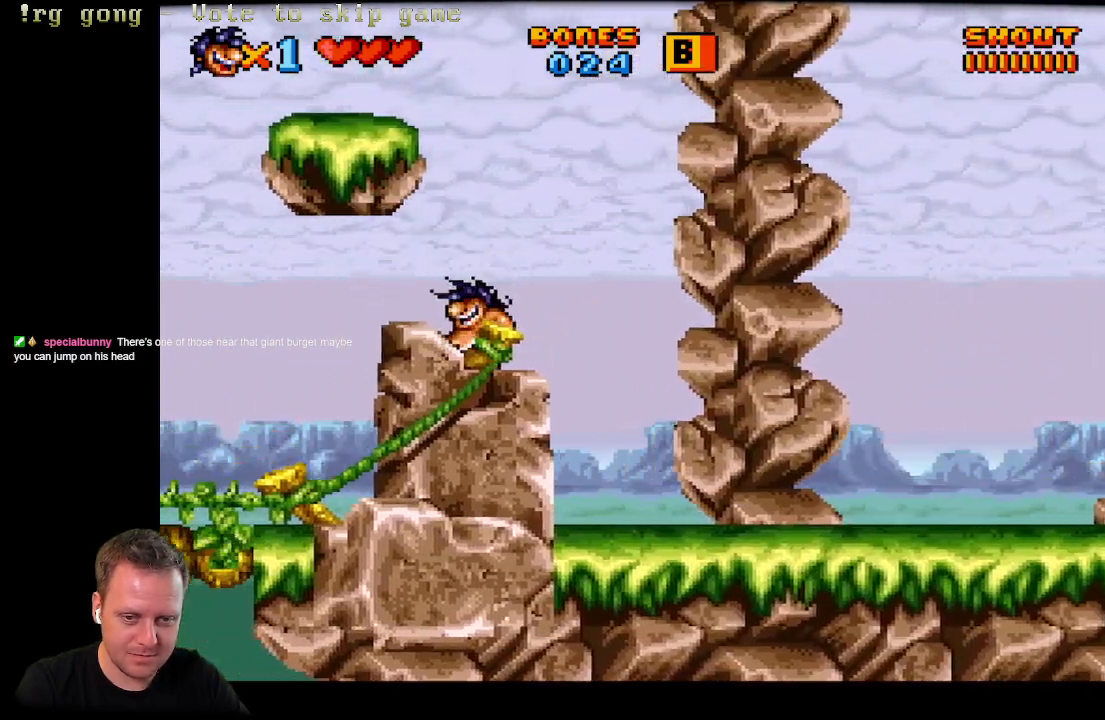
{"buttons": ["A", "DPAD_LEFT"], "left_stick": "center", "right_stick": "center", "events": [[250, "DPAD_LEFT", "down"]]}
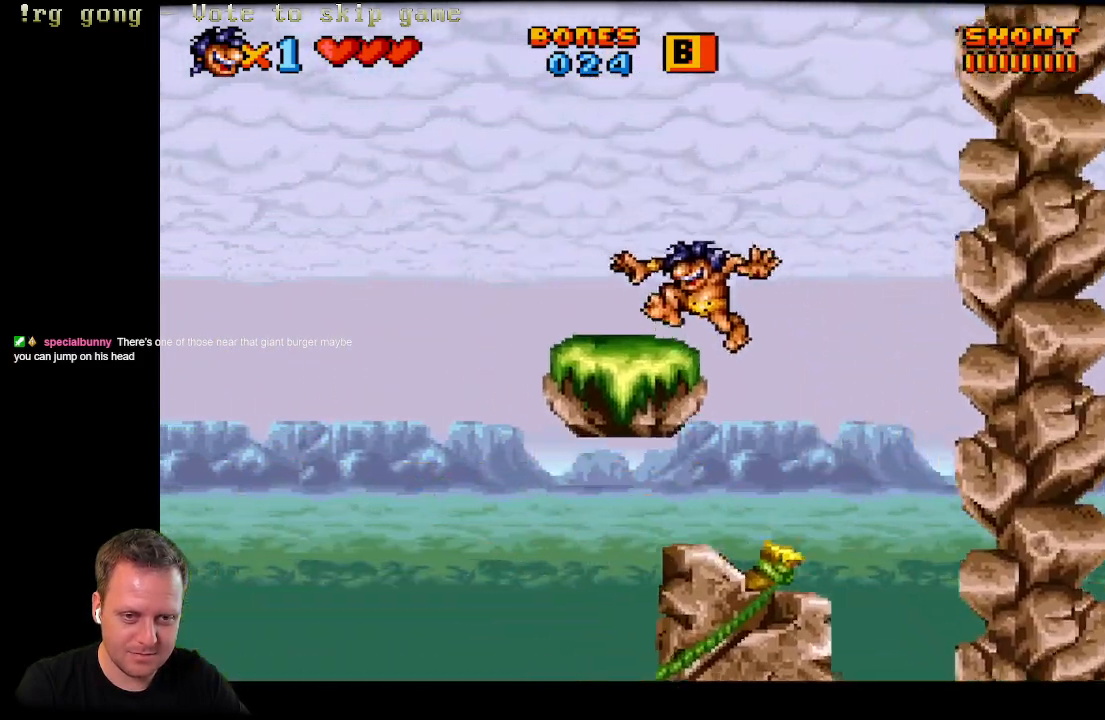
{"buttons": ["A", "DPAD_RIGHT"], "left_stick": "center", "right_stick": "center", "events": [[83, "DPAD_LEFT", "up"], [133, "A", "up"], [333, "DPAD_RIGHT", "down"], [500, "A", "down"]]}